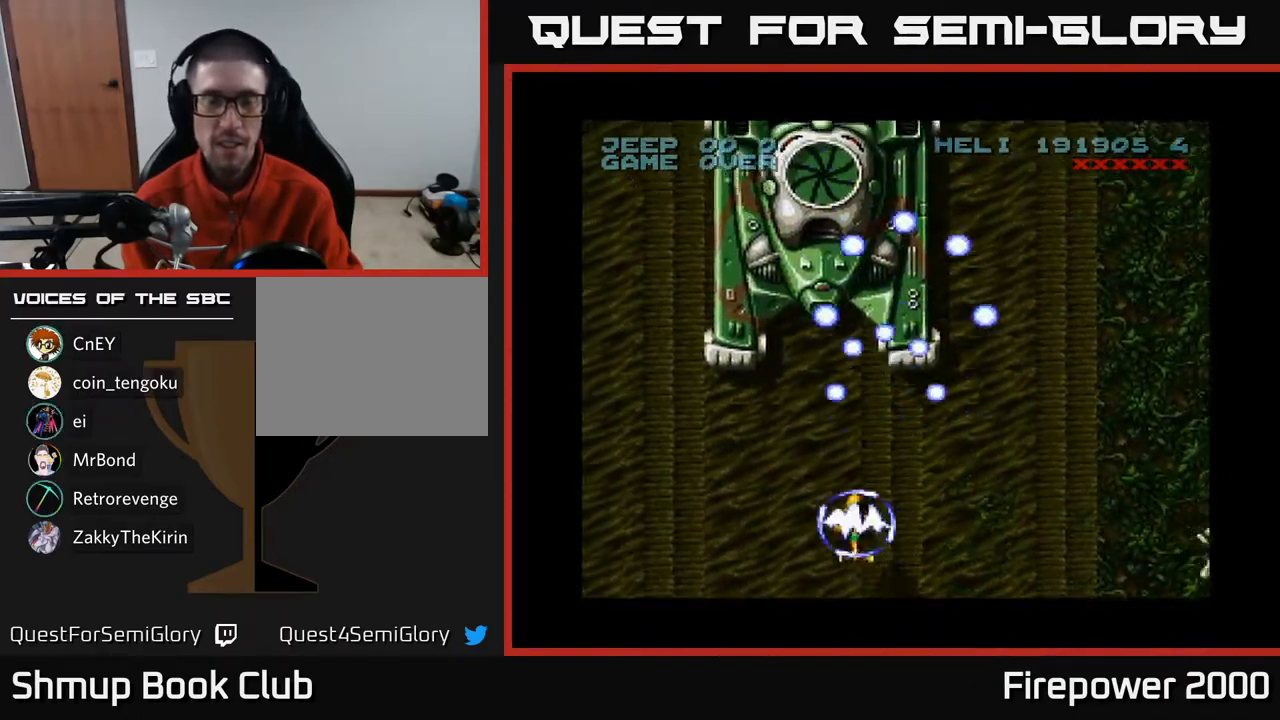
Gameplay with a controller (Xbox layout); each line is a JSON object with the inputs held at the frame after it. "events" lists button and stick changes between this image and that frame as [ms after this image, input, new state], when the widget could be followed in between.
{"buttons": ["A", "DPAD_UP"], "left_stick": "center", "right_stick": "center", "events": [[133, "DPAD_LEFT", "up"]]}
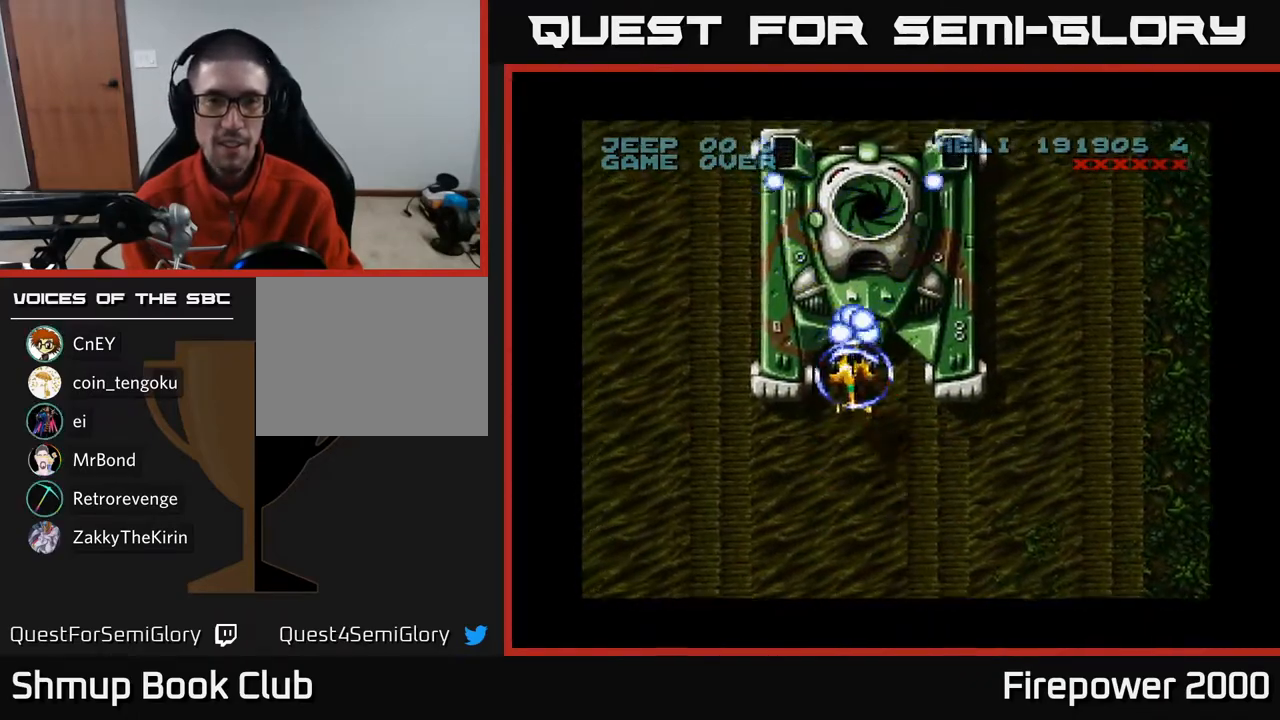
{"buttons": ["A", "DPAD_DOWN"], "left_stick": "center", "right_stick": "center", "events": [[383, "DPAD_UP", "up"], [417, "DPAD_DOWN", "down"]]}
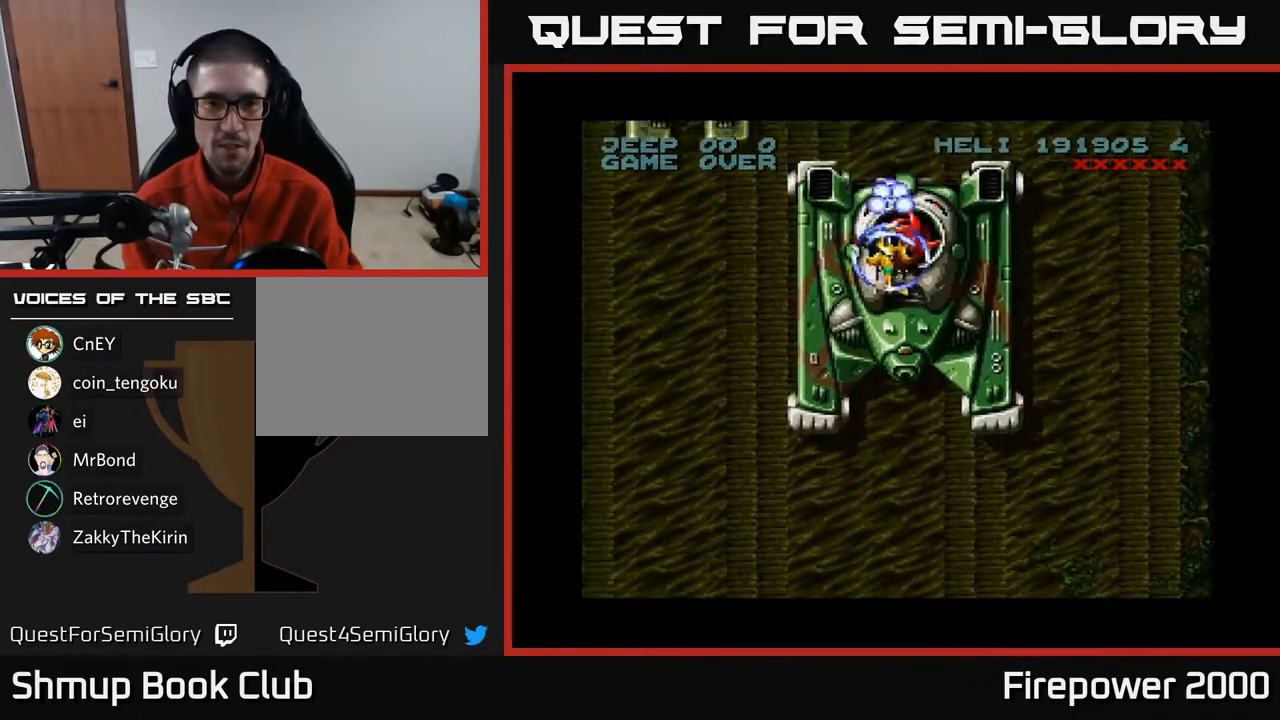
{"buttons": ["A"], "left_stick": "center", "right_stick": "center", "events": [[217, "DPAD_DOWN", "up"]]}
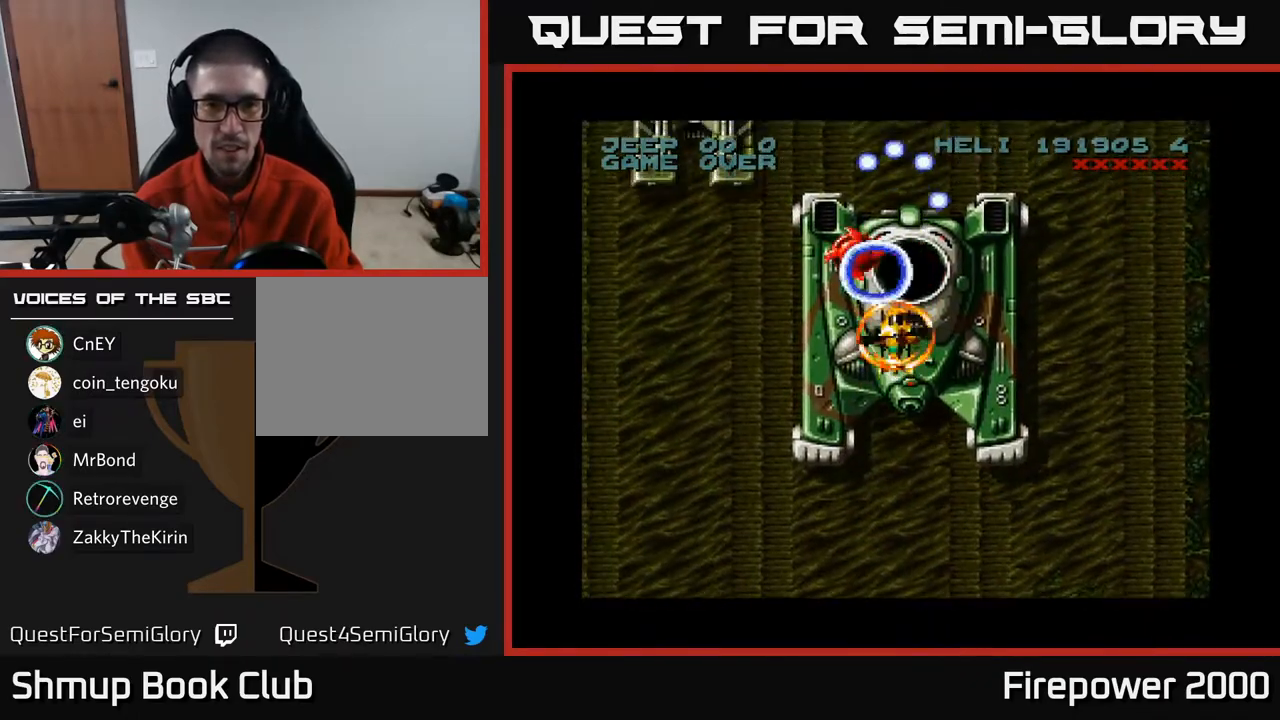
{"buttons": ["A", "DPAD_UP"], "left_stick": "center", "right_stick": "center", "events": [[17, "DPAD_LEFT", "down"], [200, "DPAD_LEFT", "up"], [433, "DPAD_LEFT", "down"], [433, "DPAD_UP", "down"], [483, "DPAD_LEFT", "up"]]}
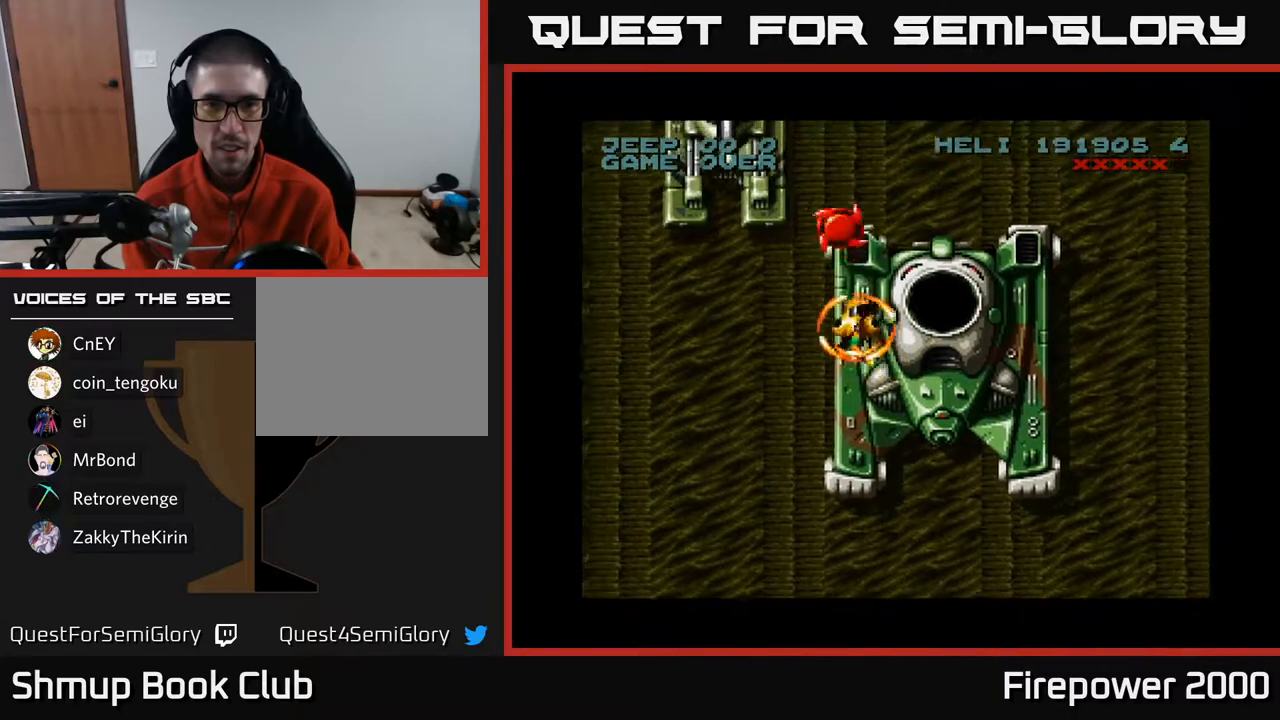
{"buttons": ["A"], "left_stick": "center", "right_stick": "center", "events": [[133, "DPAD_UP", "up"], [283, "DPAD_LEFT", "down"], [450, "DPAD_LEFT", "up"]]}
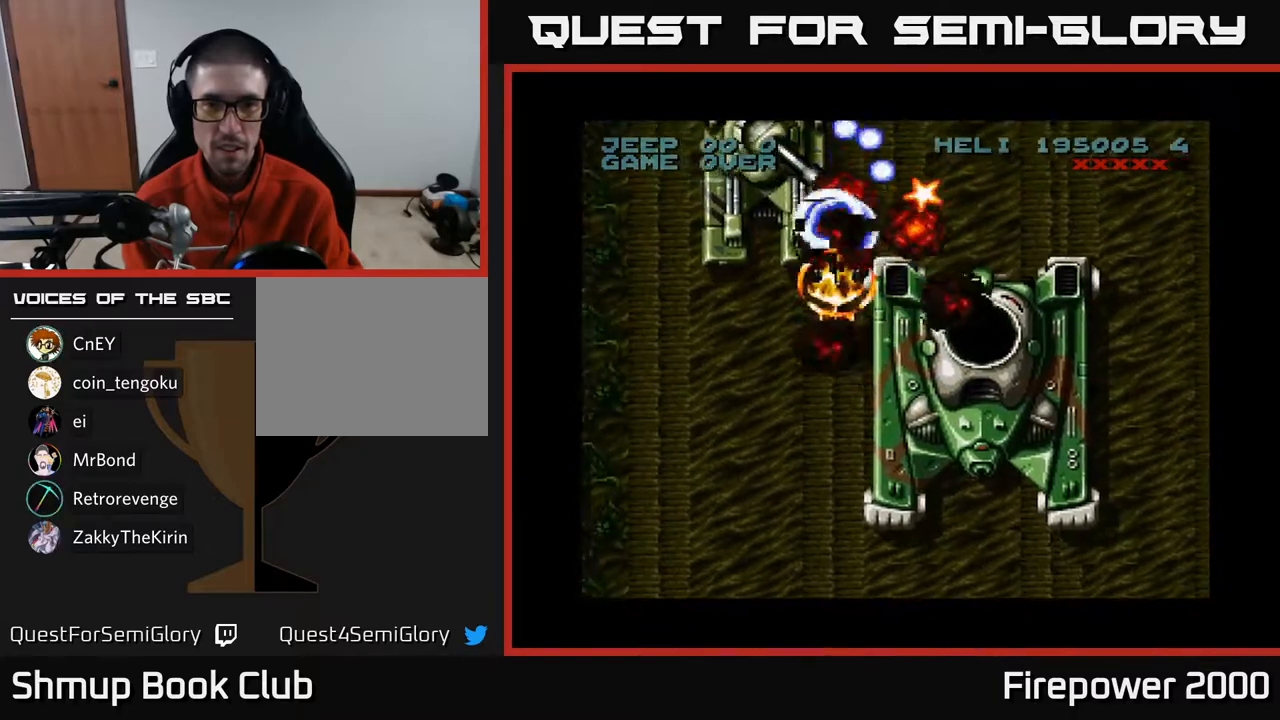
{"buttons": ["A", "DPAD_DOWN"], "left_stick": "center", "right_stick": "center", "events": [[67, "DPAD_DOWN", "down"], [67, "DPAD_LEFT", "down"], [350, "DPAD_LEFT", "up"]]}
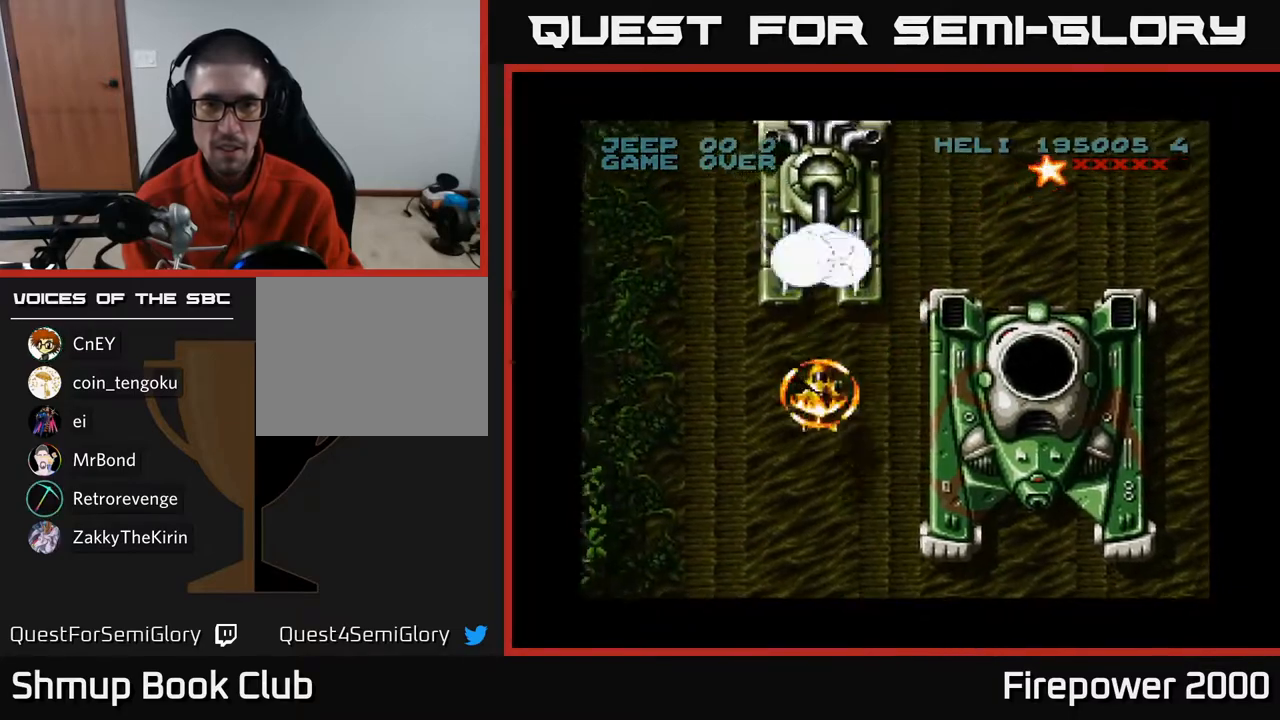
{"buttons": ["A", "DPAD_UP"], "left_stick": "center", "right_stick": "center", "events": [[17, "DPAD_DOWN", "up"], [83, "DPAD_UP", "down"]]}
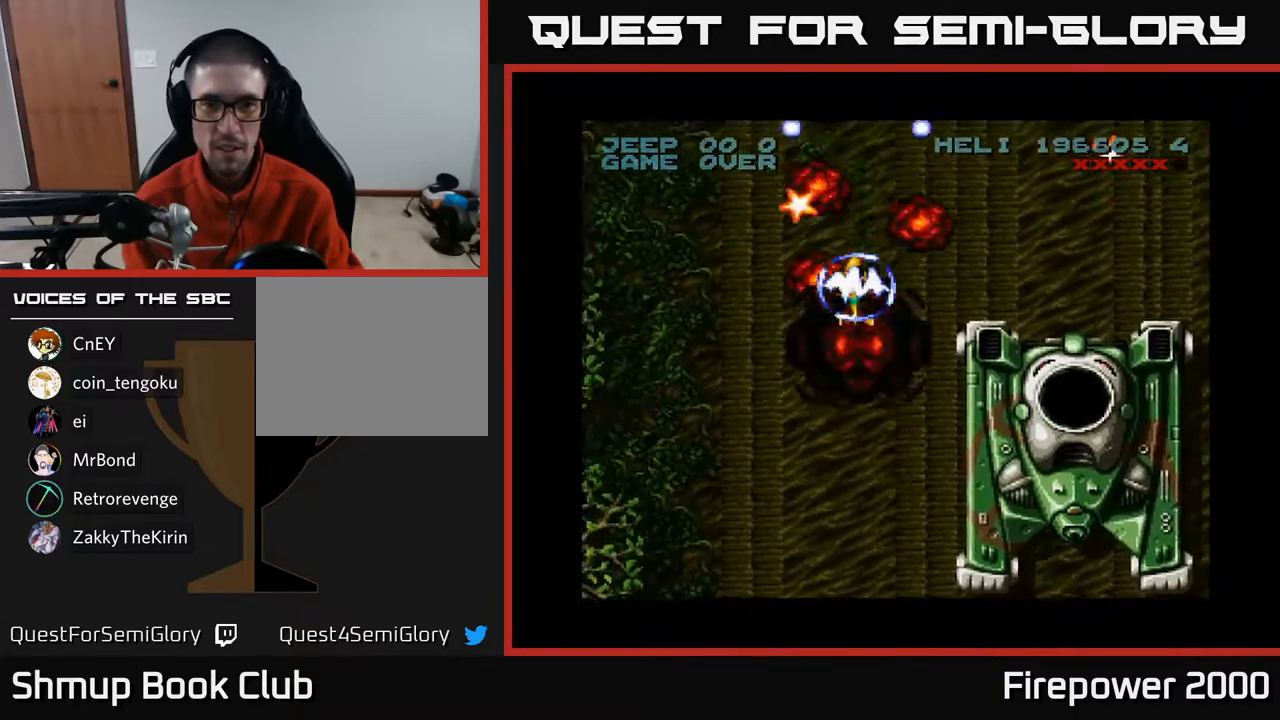
{"buttons": ["A", "DPAD_DOWN", "DPAD_RIGHT"], "left_stick": "center", "right_stick": "center", "events": [[67, "DPAD_LEFT", "down"], [283, "DPAD_LEFT", "up"], [283, "DPAD_UP", "up"], [317, "DPAD_DOWN", "down"], [317, "DPAD_RIGHT", "down"]]}
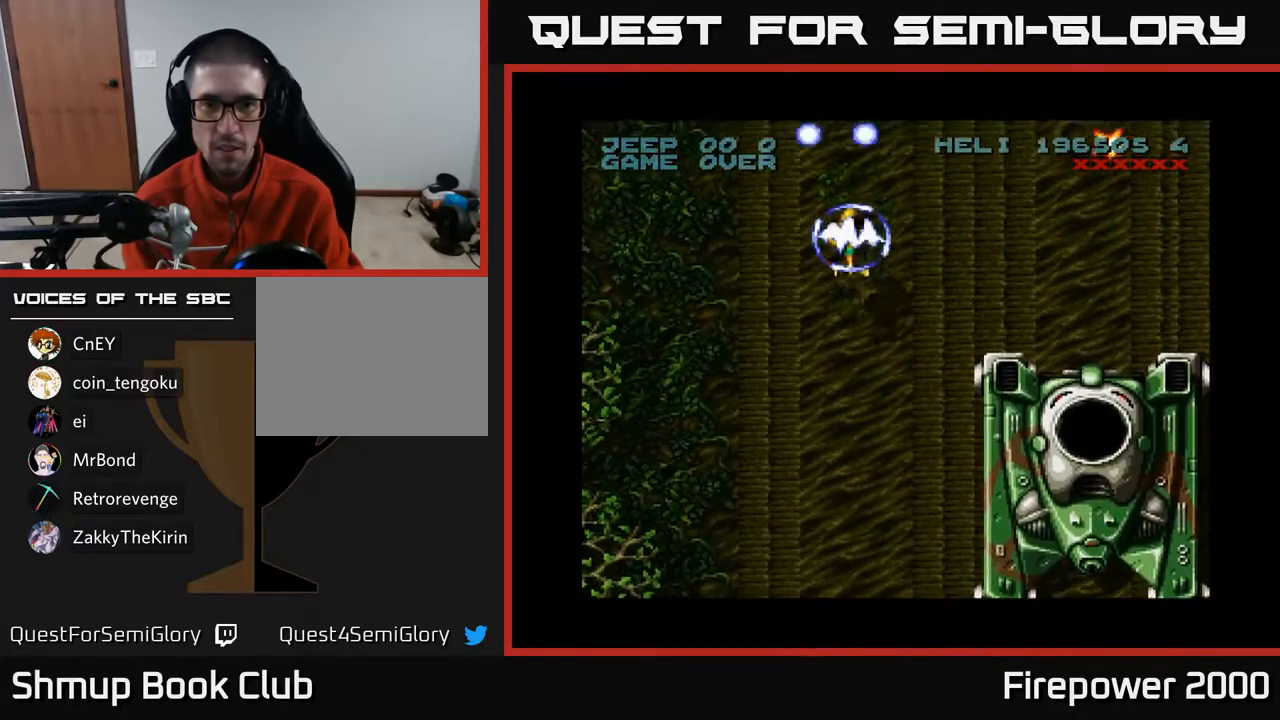
{"buttons": ["A", "DPAD_UP", "DPAD_RIGHT"], "left_stick": "center", "right_stick": "center", "events": [[17, "DPAD_DOWN", "up"], [250, "DPAD_RIGHT", "up"], [250, "DPAD_UP", "down"], [367, "DPAD_RIGHT", "down"]]}
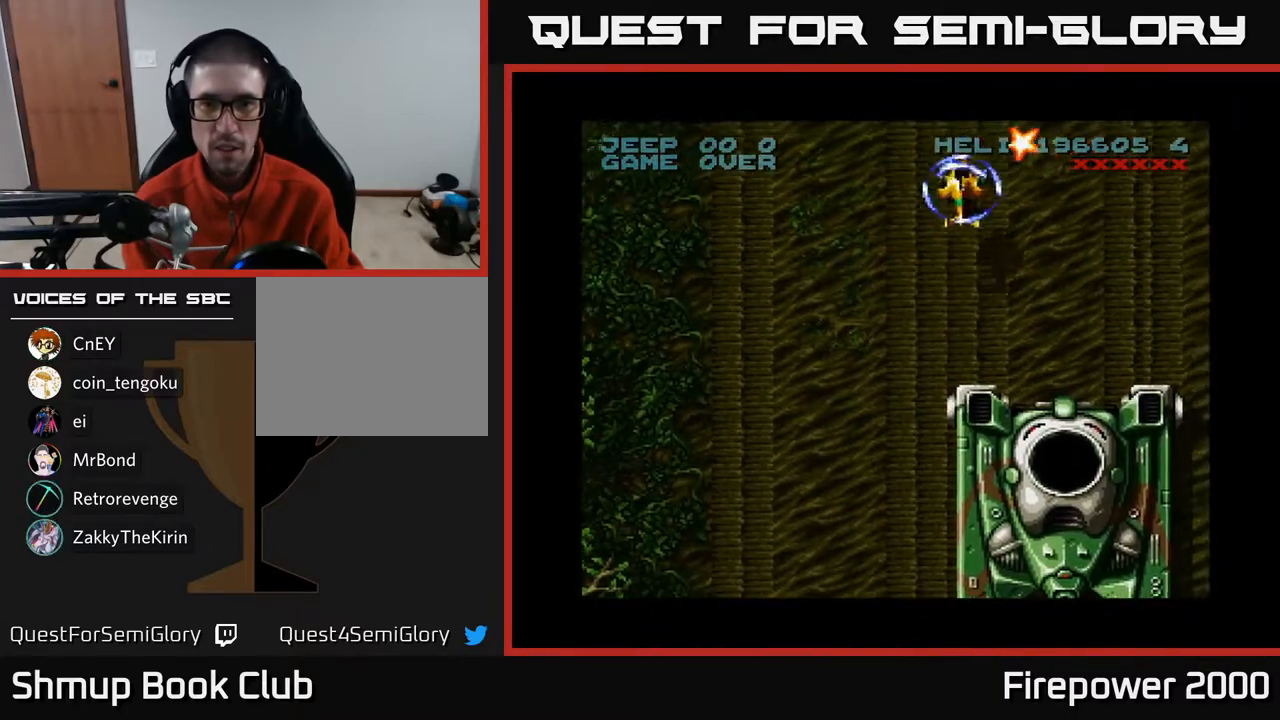
{"buttons": ["A", "DPAD_DOWN", "DPAD_RIGHT"], "left_stick": "center", "right_stick": "center", "events": [[100, "DPAD_UP", "up"], [183, "DPAD_DOWN", "down"]]}
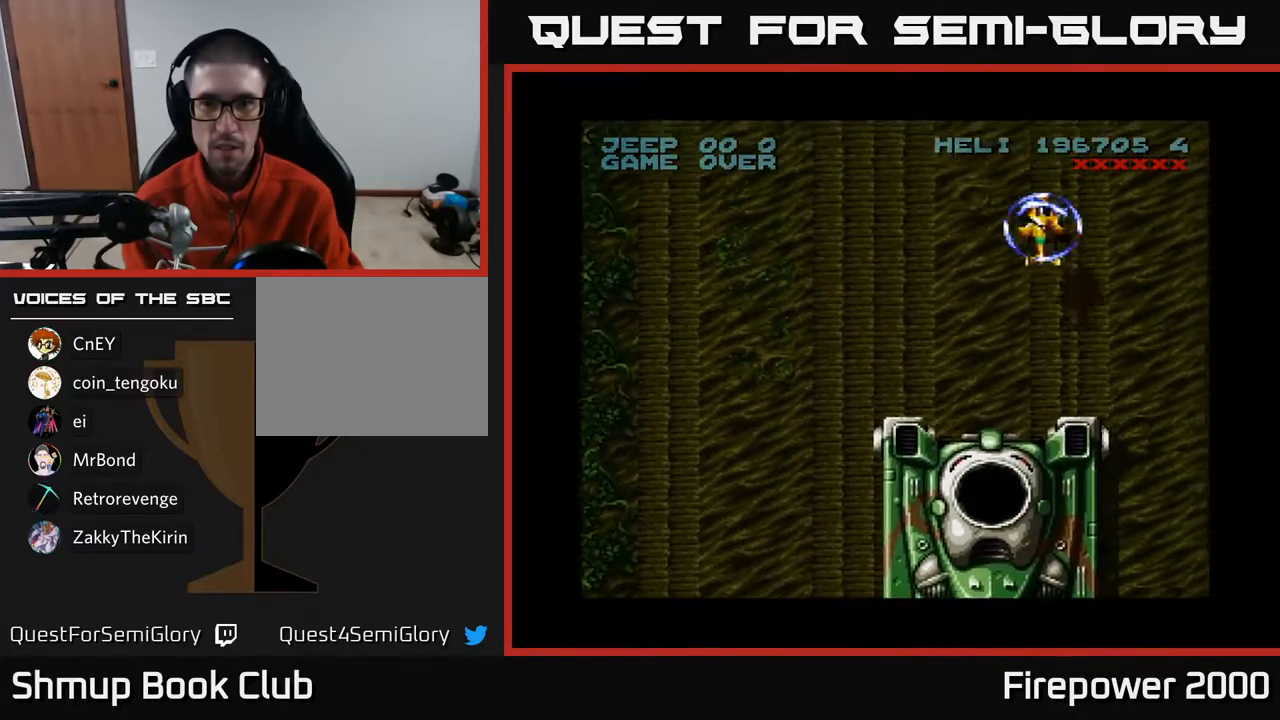
{"buttons": ["A", "DPAD_DOWN", "DPAD_RIGHT"], "left_stick": "center", "right_stick": "center", "events": []}
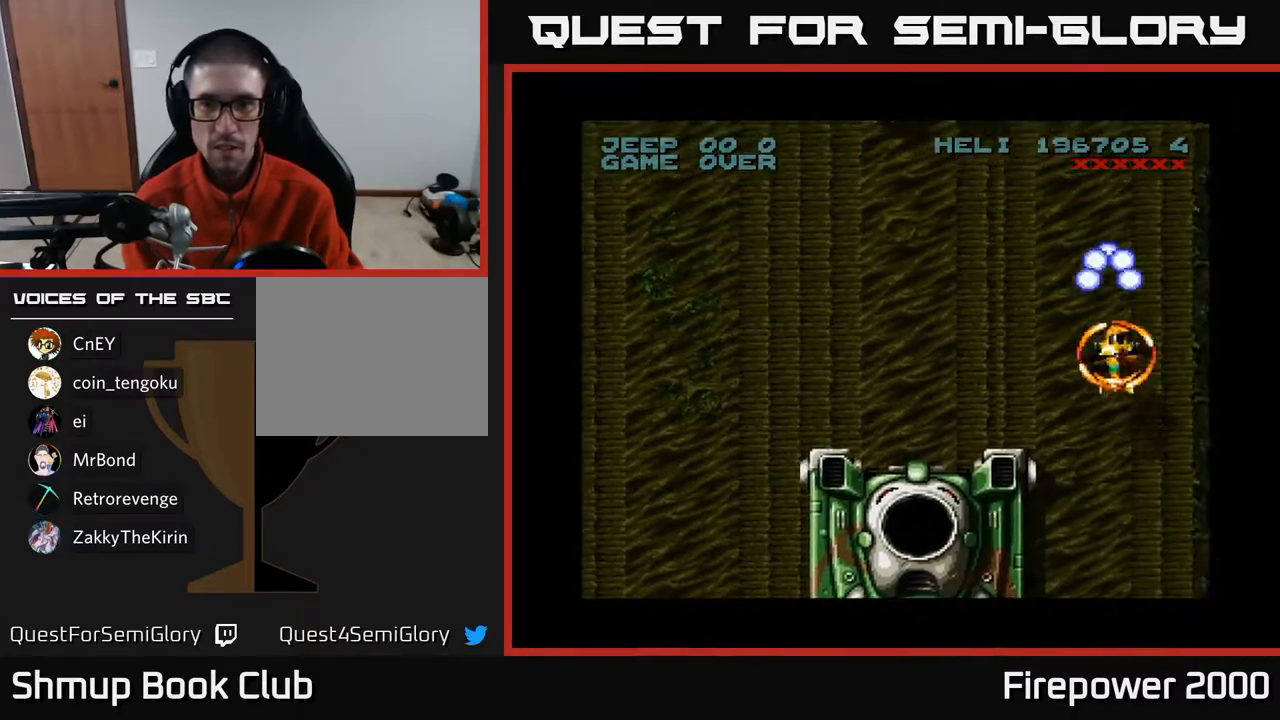
{"buttons": ["A", "DPAD_DOWN", "DPAD_RIGHT"], "left_stick": "center", "right_stick": "center", "events": []}
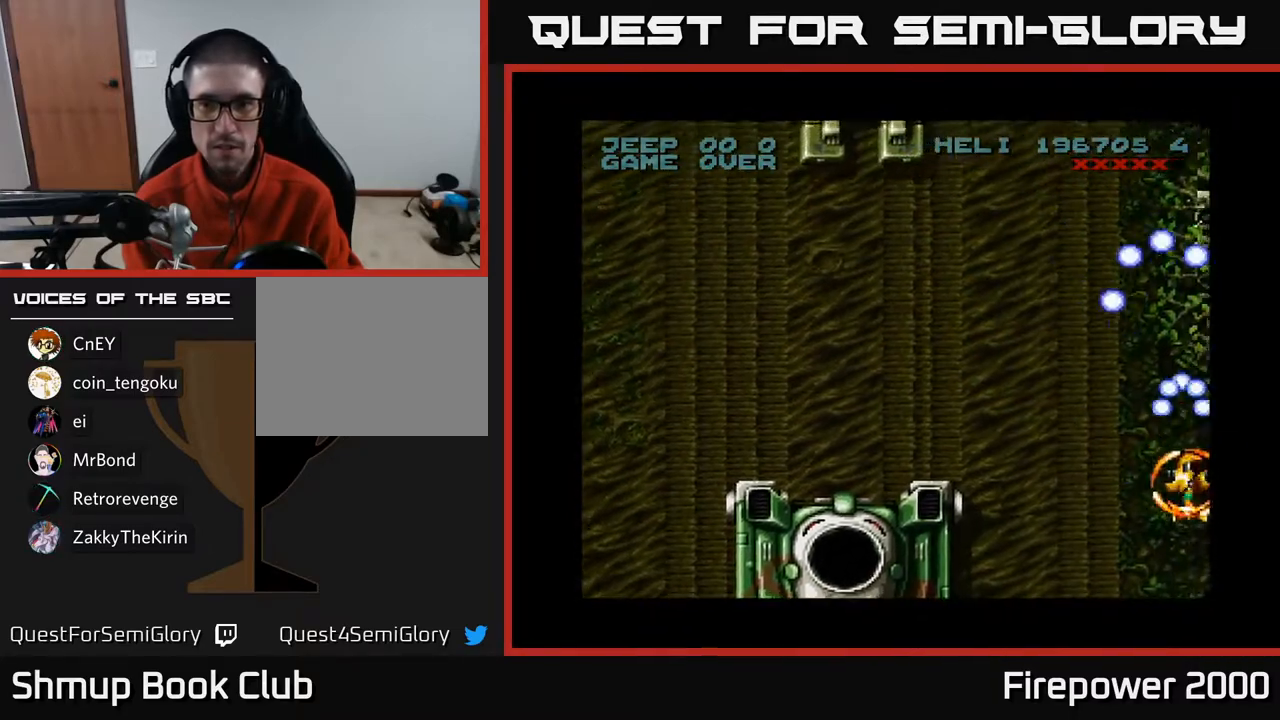
{"buttons": ["A", "DPAD_UP"], "left_stick": "center", "right_stick": "center", "events": [[450, "DPAD_DOWN", "up"], [450, "DPAD_RIGHT", "up"], [483, "DPAD_UP", "down"]]}
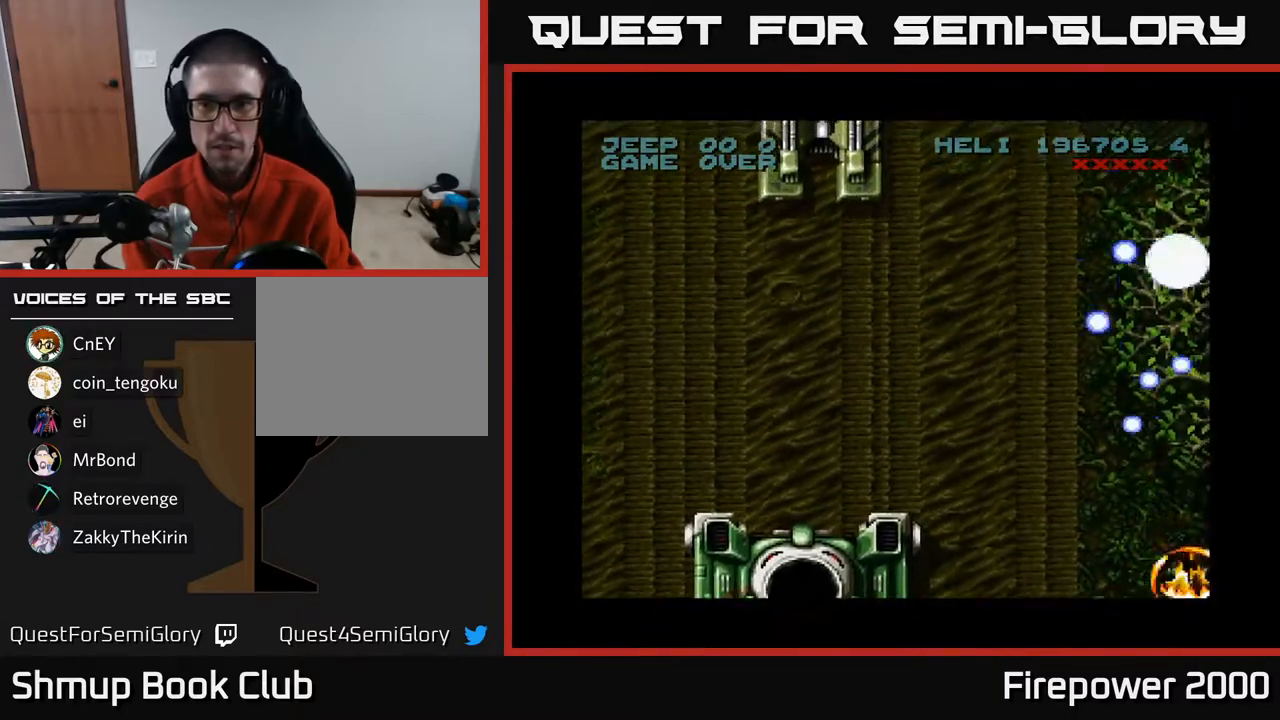
{"buttons": ["A", "DPAD_UP", "DPAD_LEFT"], "left_stick": "center", "right_stick": "center", "events": [[467, "DPAD_LEFT", "down"]]}
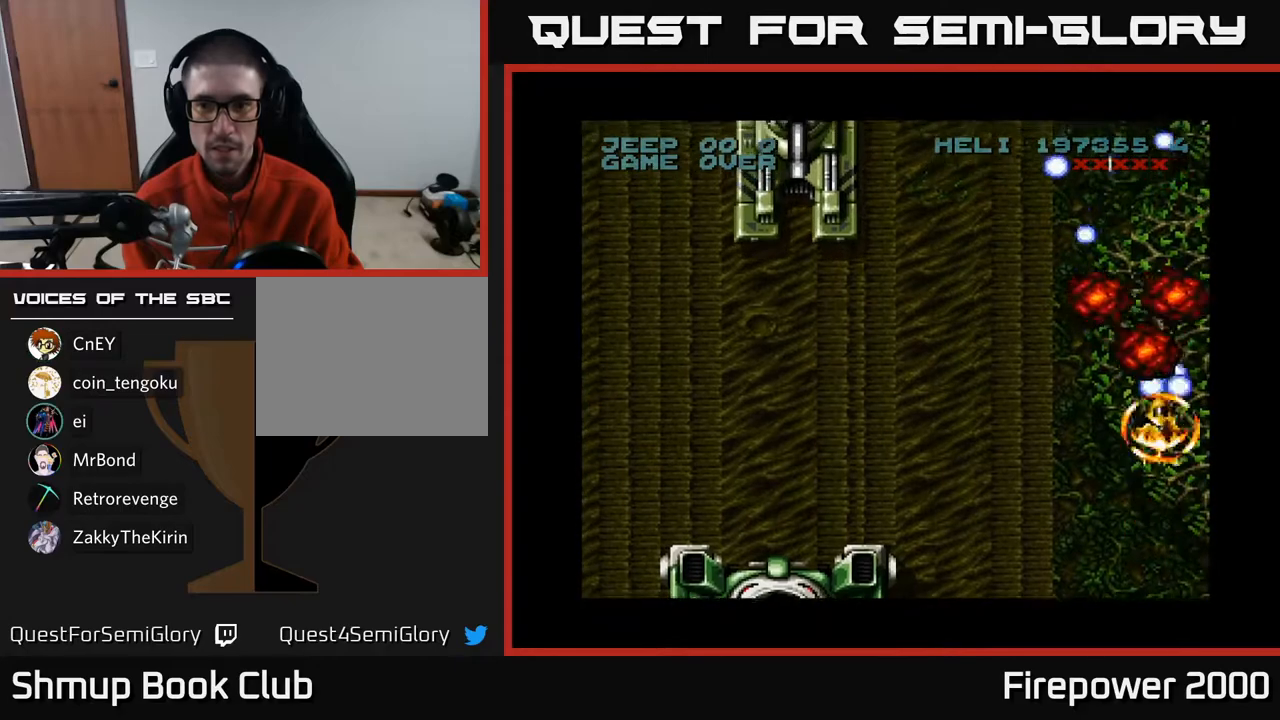
{"buttons": ["A", "DPAD_LEFT"], "left_stick": "center", "right_stick": "center", "events": [[17, "DPAD_UP", "up"]]}
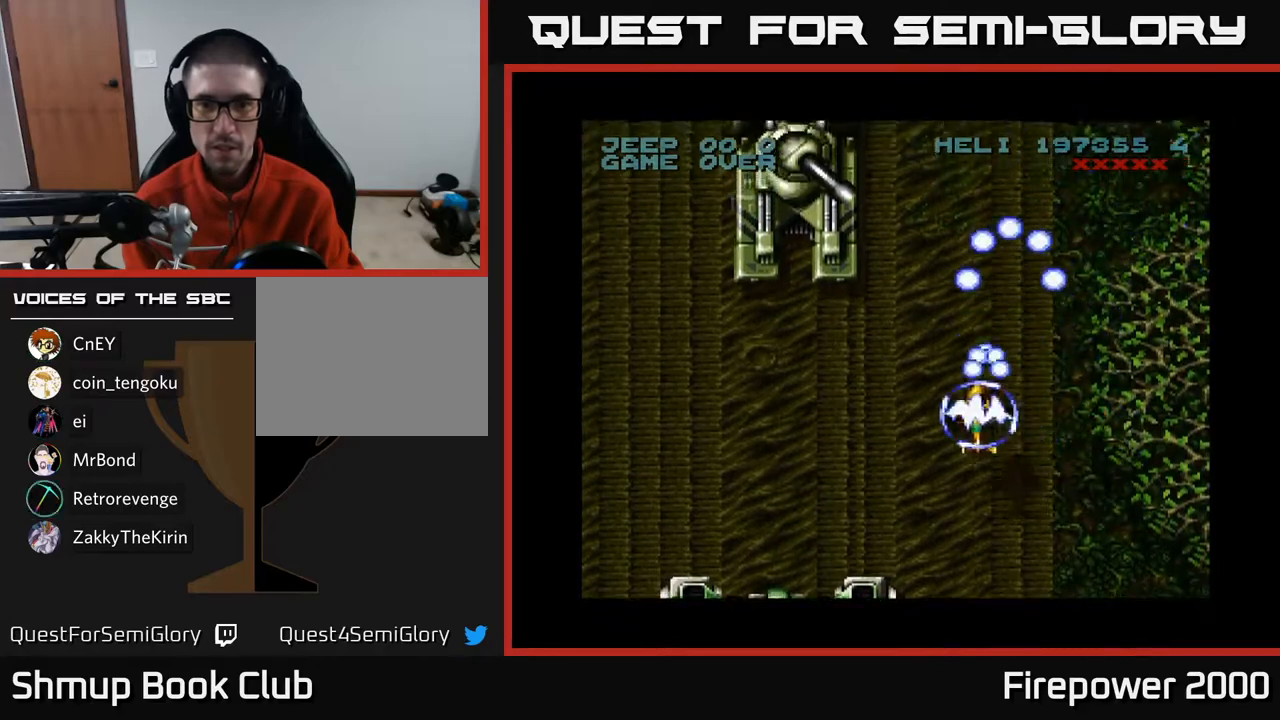
{"buttons": ["A", "DPAD_UP"], "left_stick": "center", "right_stick": "center", "events": [[450, "DPAD_LEFT", "up"], [450, "DPAD_UP", "down"]]}
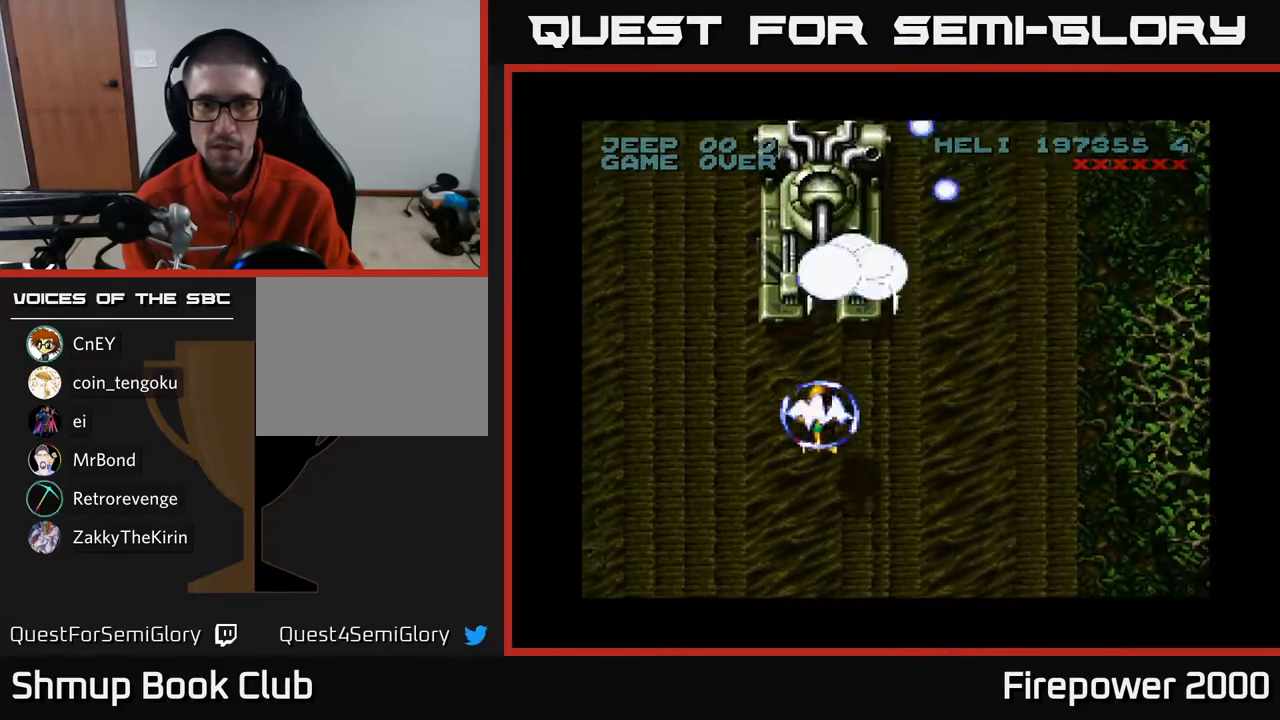
{"buttons": ["A", "DPAD_UP"], "left_stick": "center", "right_stick": "center", "events": []}
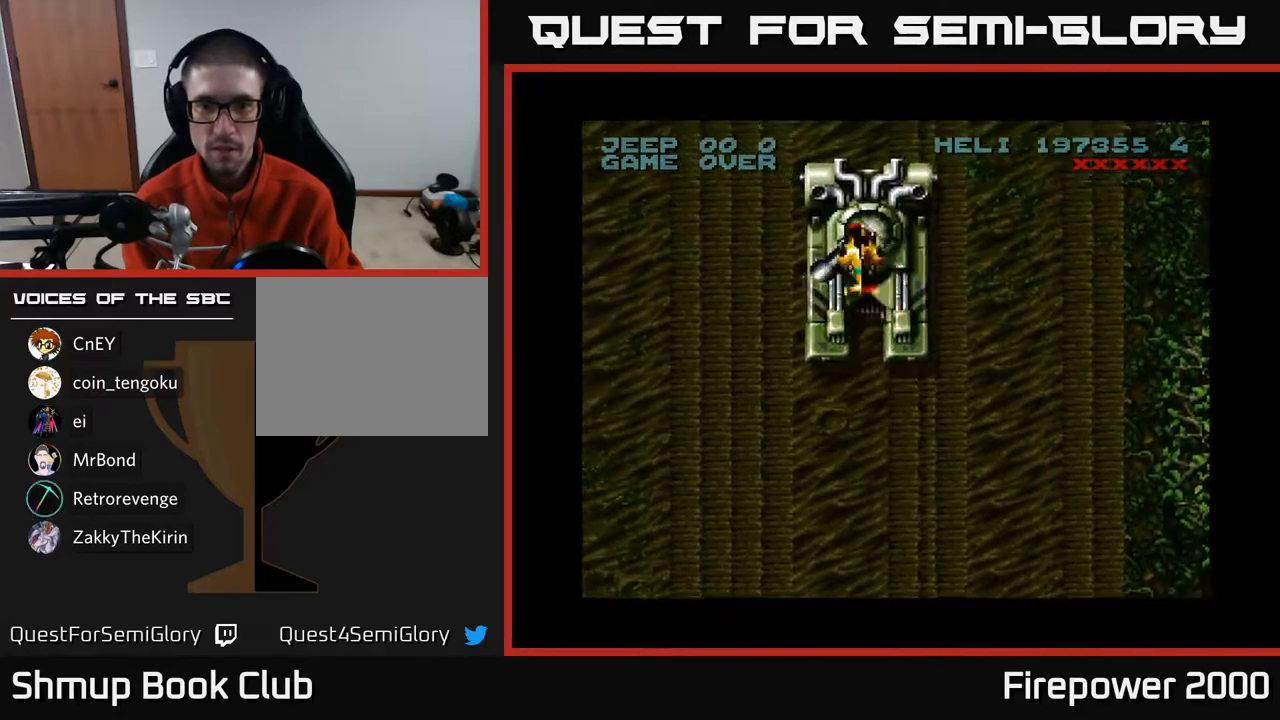
{"buttons": ["A", "DPAD_LEFT"], "left_stick": "center", "right_stick": "center", "events": [[50, "DPAD_RIGHT", "down"], [133, "DPAD_UP", "up"], [167, "DPAD_DOWN", "down"], [167, "DPAD_RIGHT", "up"], [367, "DPAD_DOWN", "up"], [367, "DPAD_LEFT", "down"]]}
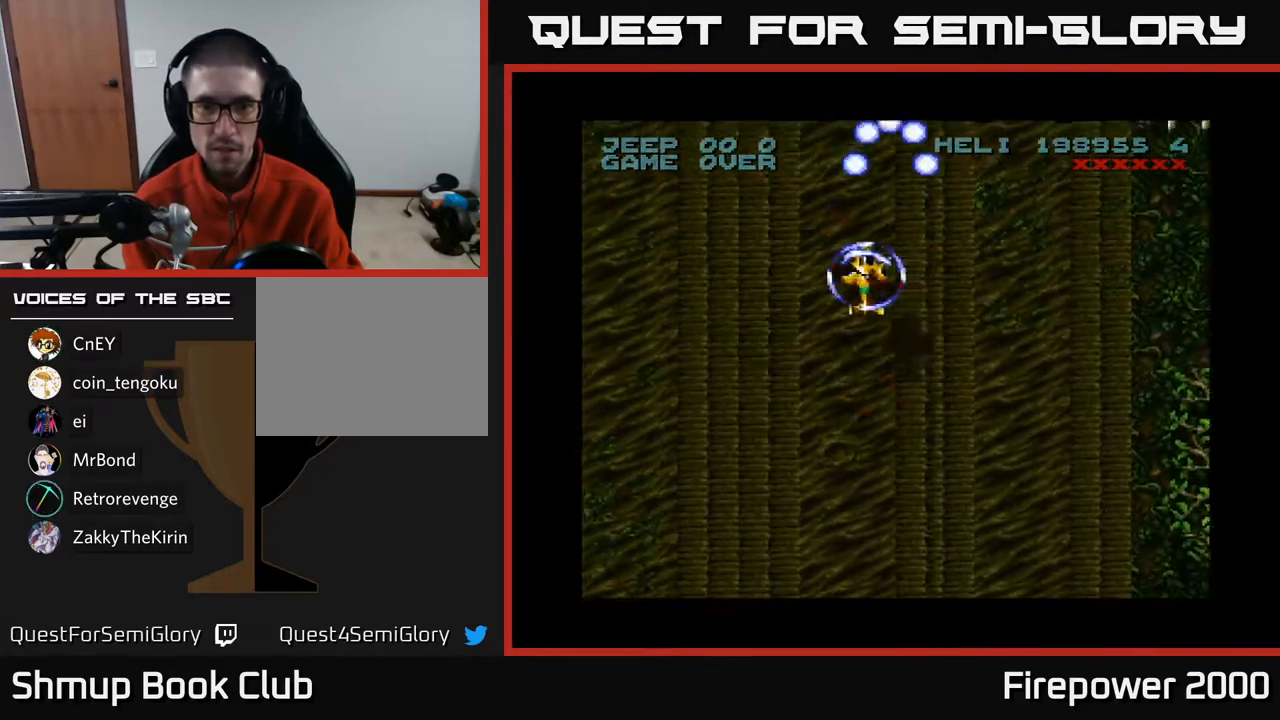
{"buttons": ["A", "DPAD_DOWN", "DPAD_LEFT"], "left_stick": "center", "right_stick": "center", "events": [[33, "DPAD_DOWN", "down"]]}
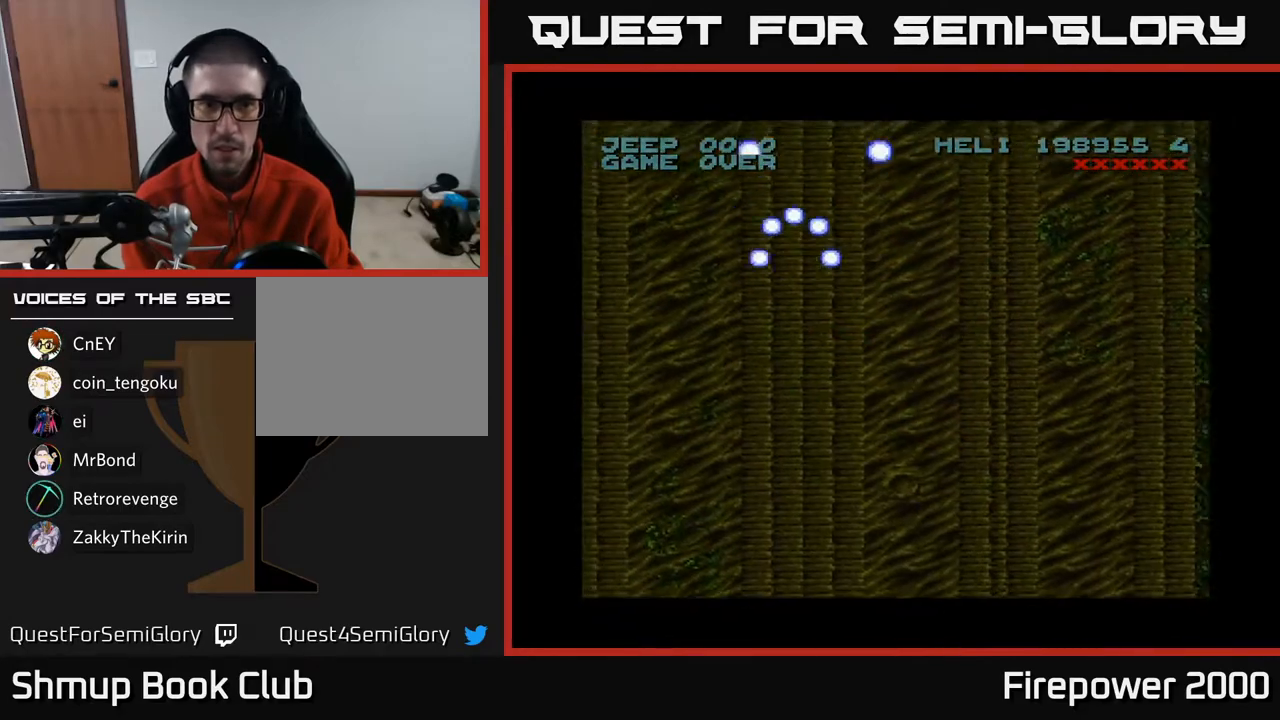
{"buttons": ["A", "DPAD_DOWN", "DPAD_LEFT"], "left_stick": "center", "right_stick": "center", "events": []}
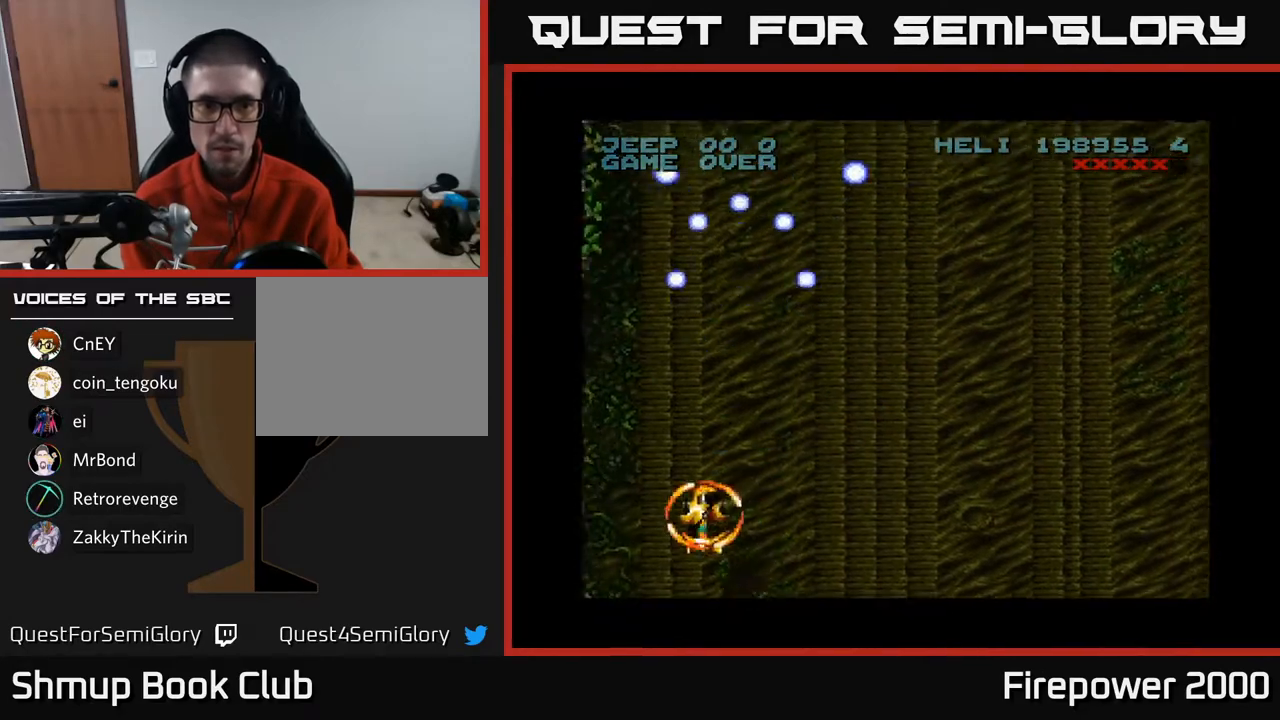
{"buttons": ["A", "DPAD_UP", "DPAD_LEFT"], "left_stick": "center", "right_stick": "center", "events": [[117, "DPAD_DOWN", "up"], [433, "DPAD_UP", "down"]]}
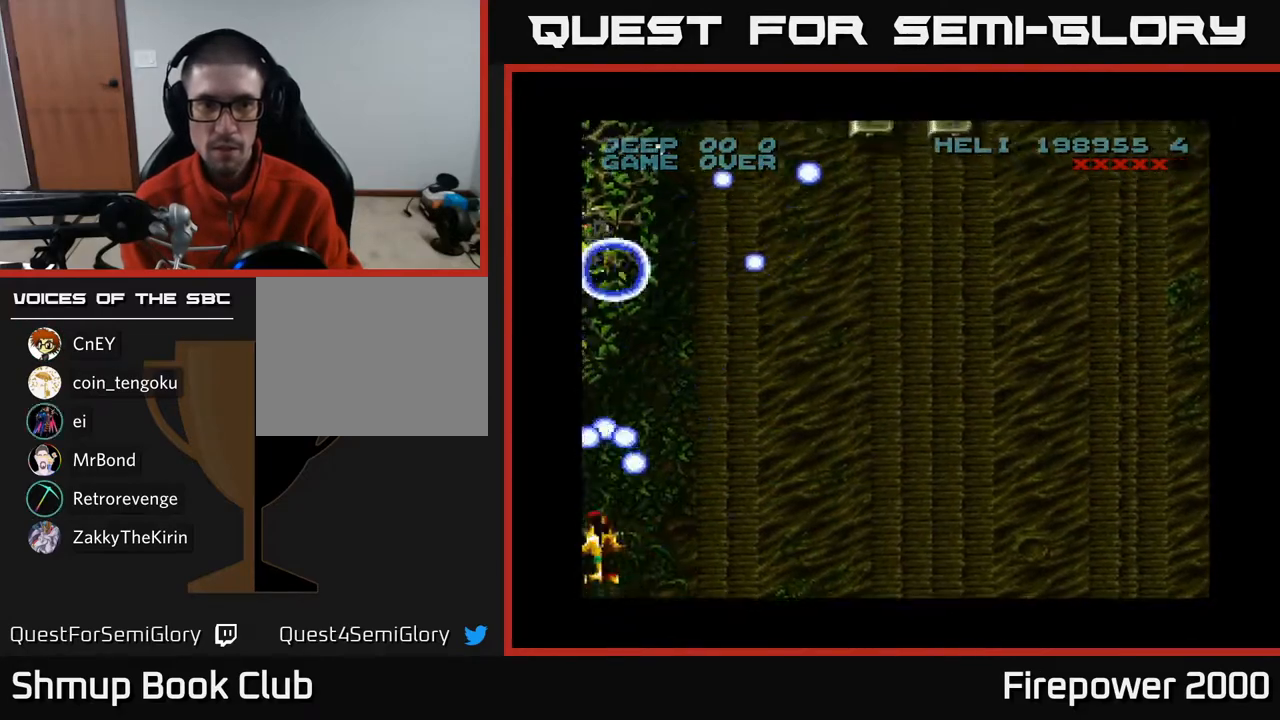
{"buttons": ["A", "DPAD_UP"], "left_stick": "center", "right_stick": "center", "events": [[100, "DPAD_LEFT", "up"]]}
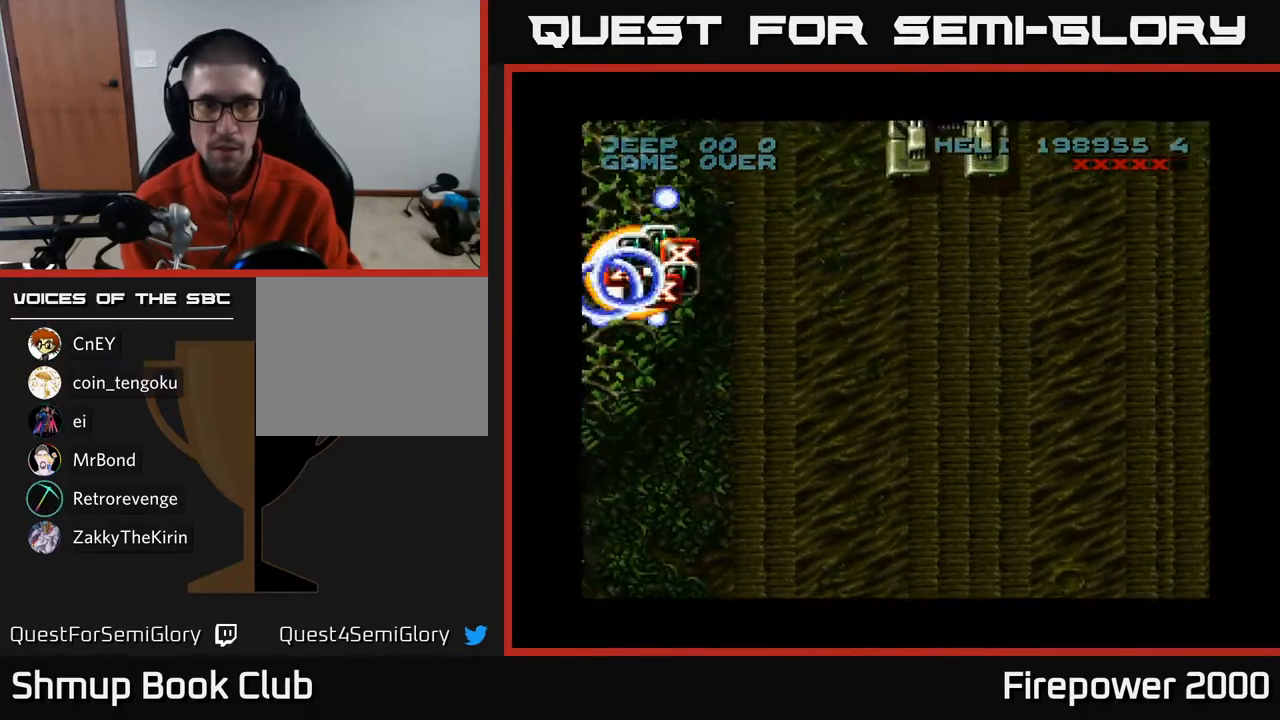
{"buttons": ["A", "DPAD_UP", "DPAD_RIGHT"], "left_stick": "center", "right_stick": "center", "events": [[233, "DPAD_LEFT", "down"], [400, "DPAD_LEFT", "up"], [483, "DPAD_RIGHT", "down"]]}
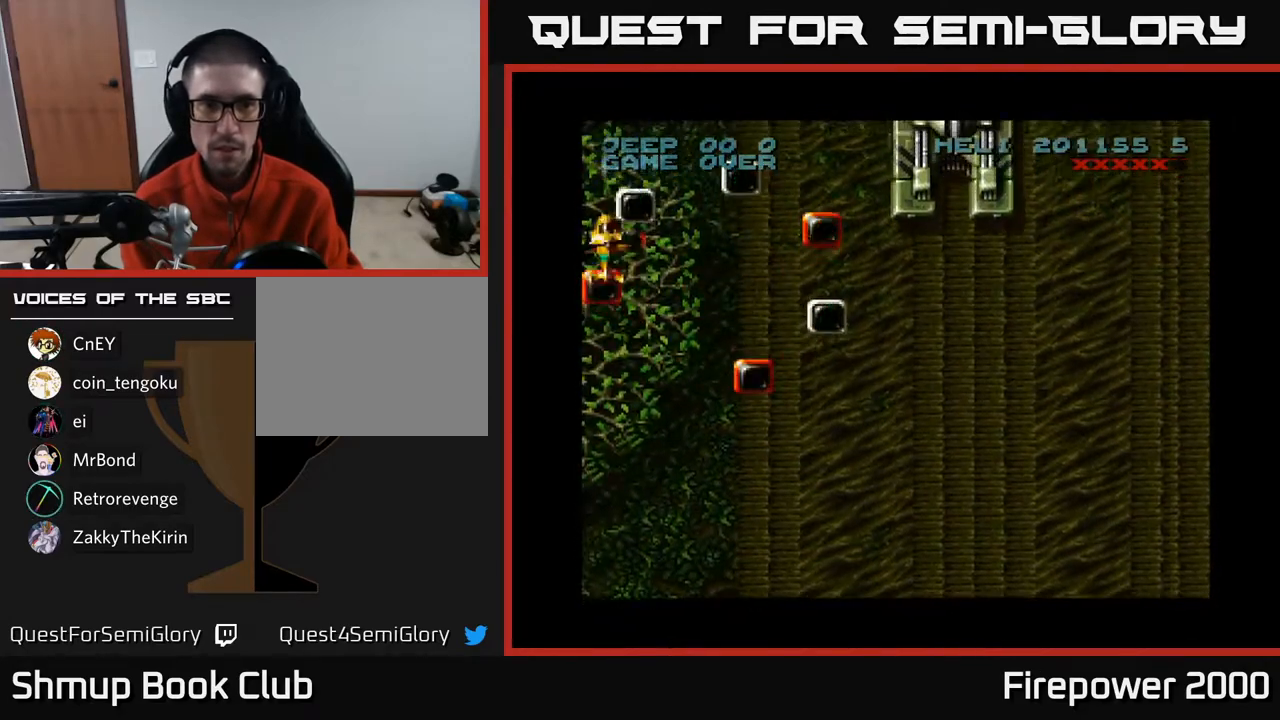
{"buttons": ["A", "DPAD_DOWN", "DPAD_RIGHT"], "left_stick": "center", "right_stick": "center", "events": [[217, "DPAD_UP", "up"], [467, "DPAD_DOWN", "down"]]}
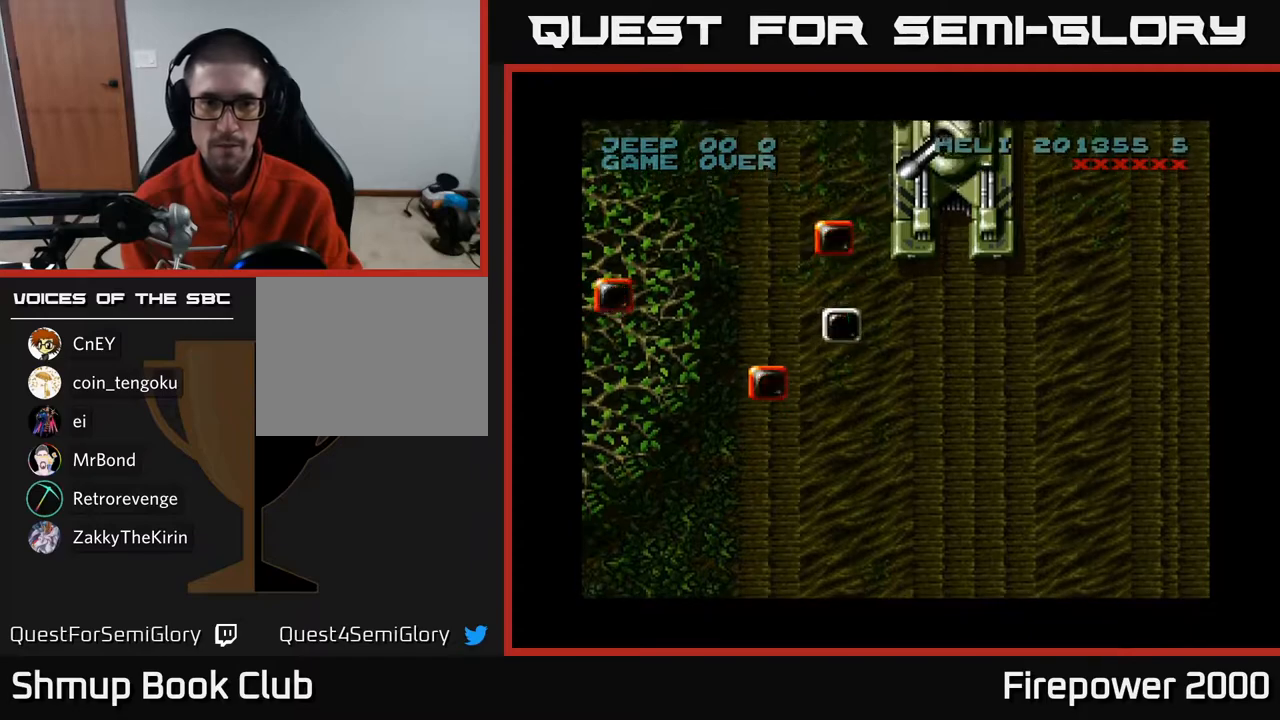
{"buttons": ["A", "DPAD_DOWN", "DPAD_LEFT"], "left_stick": "center", "right_stick": "center", "events": [[267, "DPAD_RIGHT", "up"], [450, "DPAD_LEFT", "down"]]}
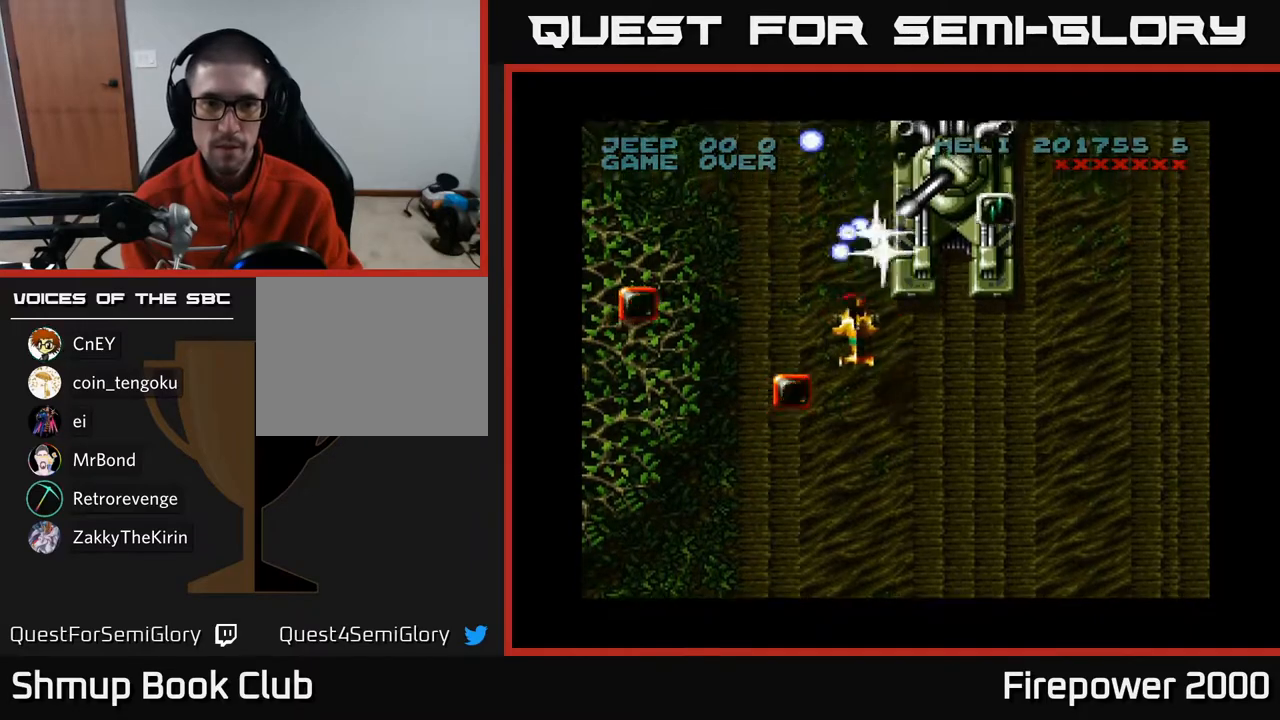
{"buttons": ["A", "DPAD_UP", "DPAD_LEFT"], "left_stick": "center", "right_stick": "center", "events": [[50, "R1", "down"], [217, "DPAD_DOWN", "up"], [217, "R1", "up"], [300, "DPAD_UP", "down"]]}
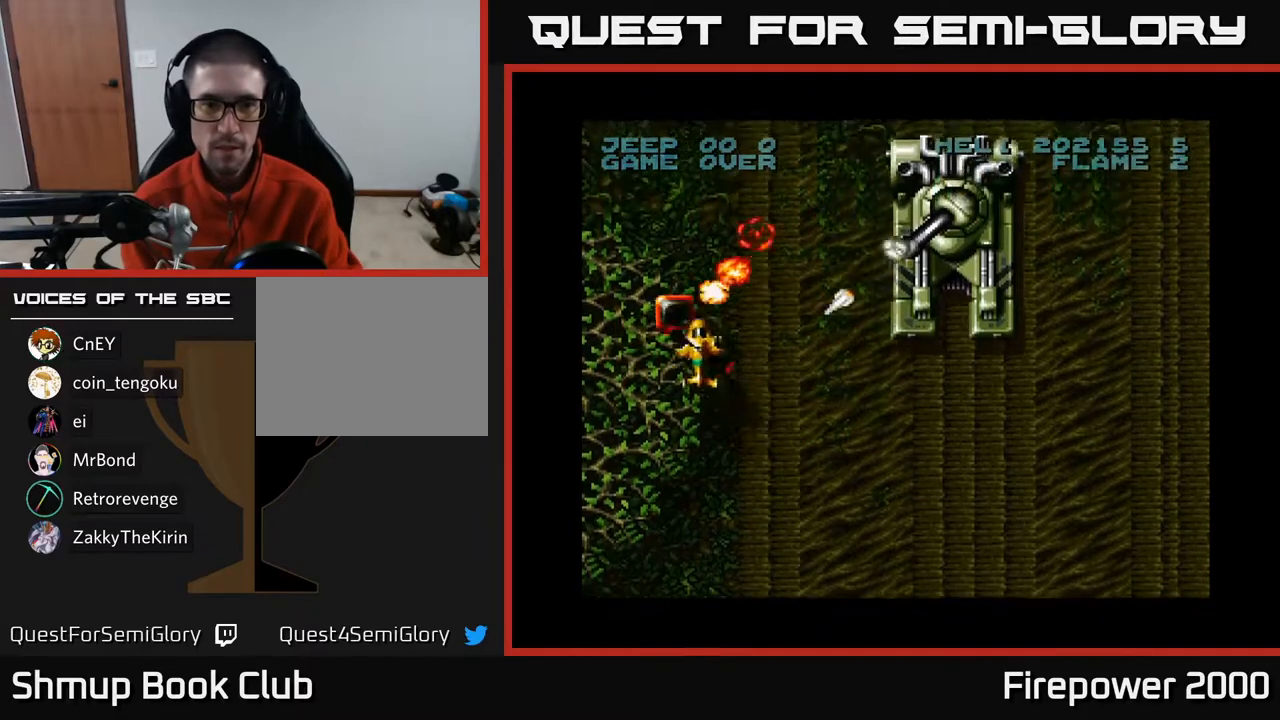
{"buttons": ["A", "DPAD_DOWN", "DPAD_RIGHT"], "left_stick": "center", "right_stick": "center"}
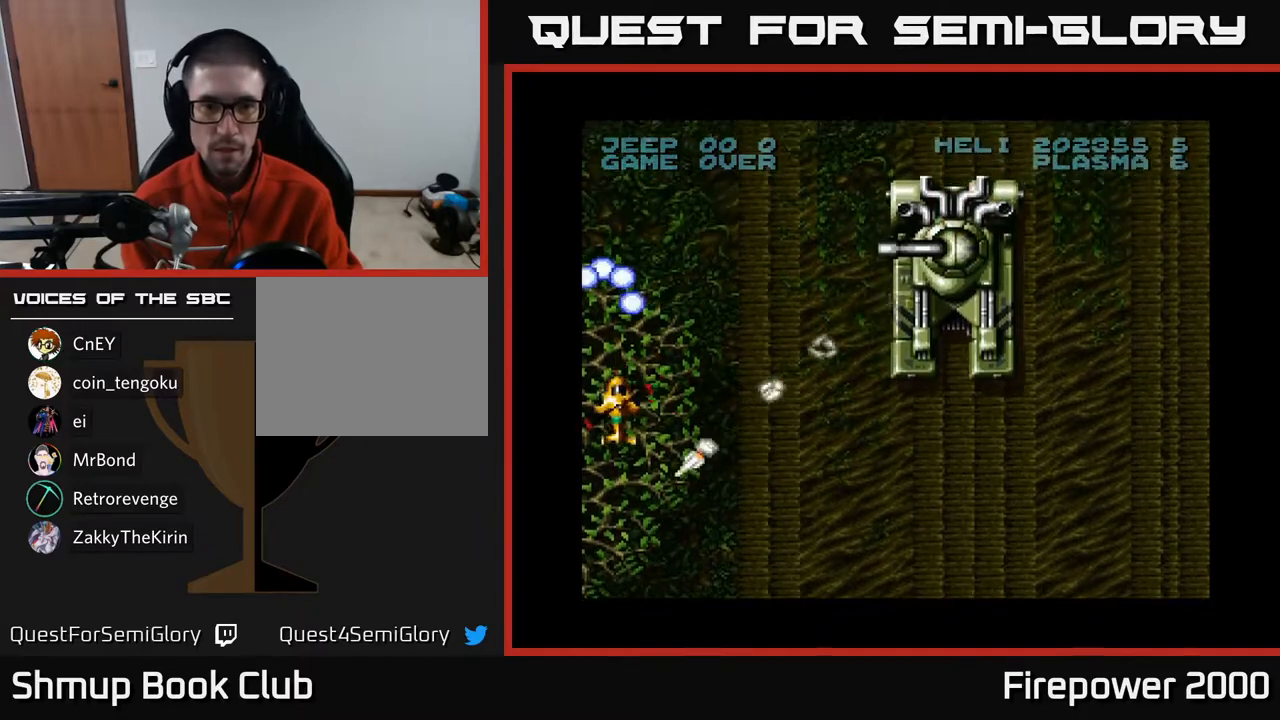
{"buttons": ["A", "DPAD_DOWN", "DPAD_RIGHT"], "left_stick": "center", "right_stick": "center", "events": [[283, "L1", "down"], [433, "L1", "up"]]}
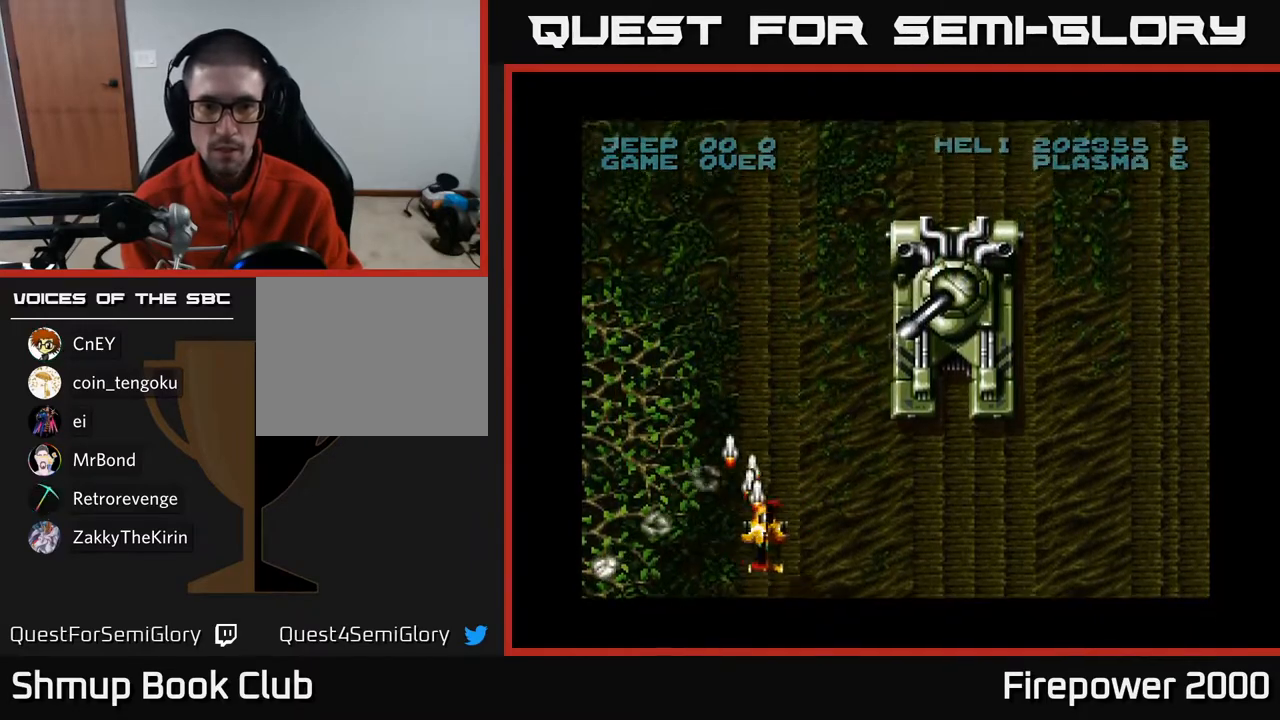
{"buttons": ["A", "DPAD_UP"], "left_stick": "center", "right_stick": "center", "events": [[17, "DPAD_DOWN", "up"], [433, "DPAD_UP", "down"], [450, "DPAD_RIGHT", "up"]]}
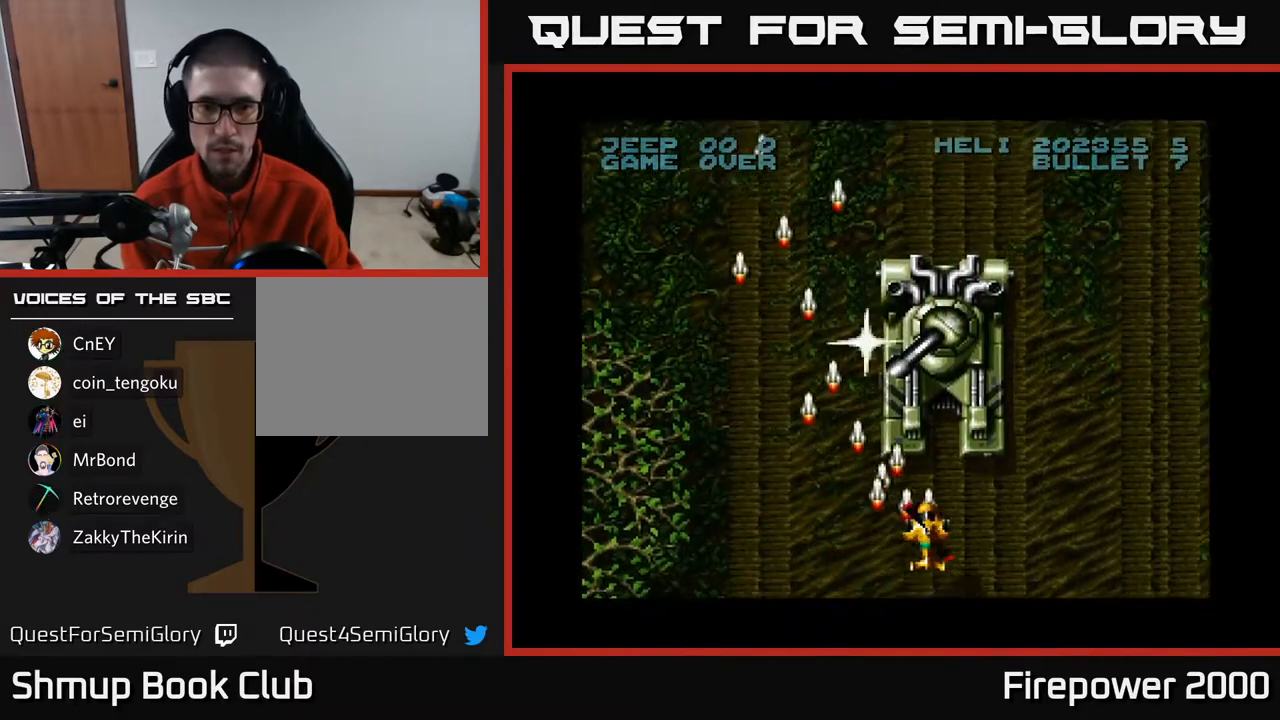
{"buttons": ["A", "DPAD_UP", "DPAD_RIGHT"], "left_stick": "center", "right_stick": "center", "events": [[50, "DPAD_UP", "up"], [450, "DPAD_RIGHT", "down"], [500, "DPAD_UP", "down"]]}